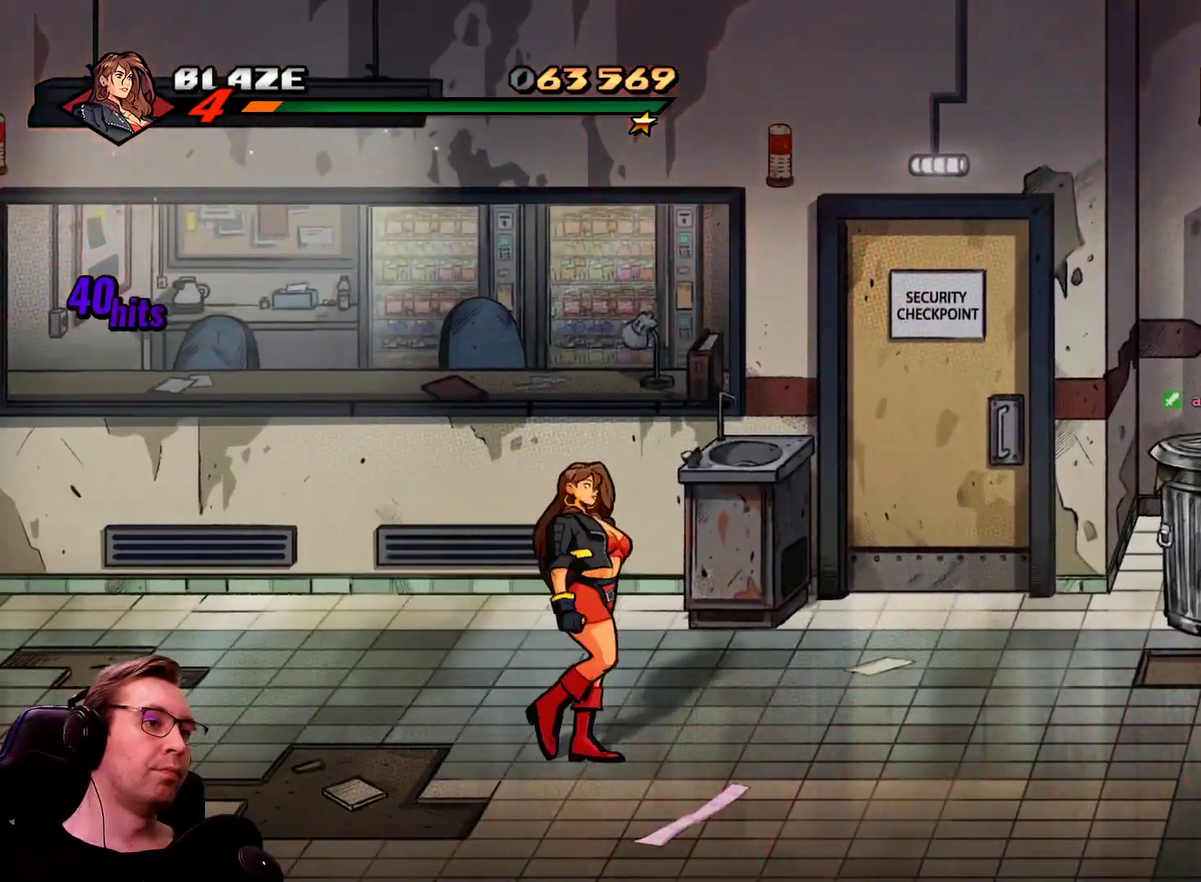
Gameplay with a controller; each line is a JSON object with the inputs held at the frame after it. "events" lists button and stick changes between this image and that frame as [ms after this image, input, new state], when the widget could be followed in between. Not read: L1 L3 R3 TRIANGLE.
{"buttons": ["DPAD_UP", "DPAD_RIGHT"], "events": [[283, "DPAD_UP", "down"]]}
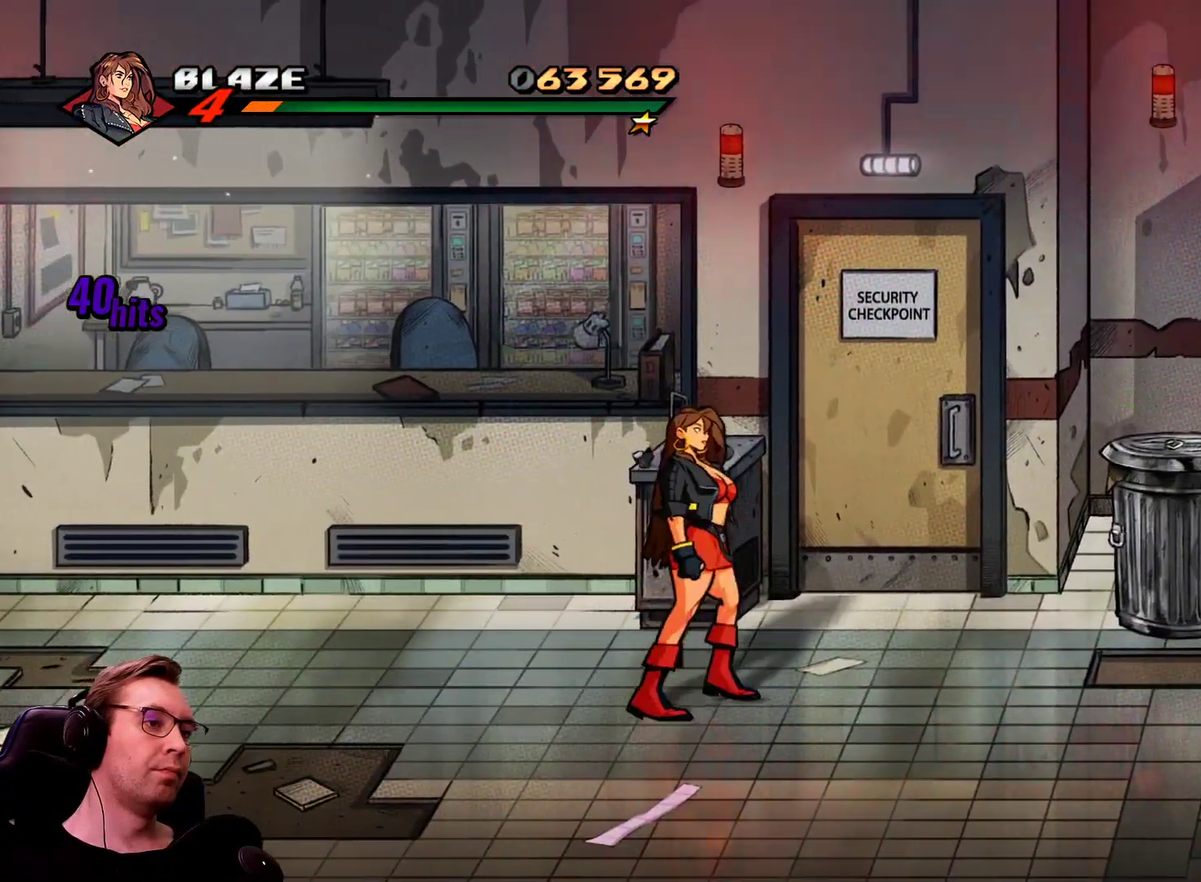
{"buttons": ["R1", "DPAD_RIGHT"], "events": [[434, "R1", "down"], [484, "DPAD_UP", "up"]]}
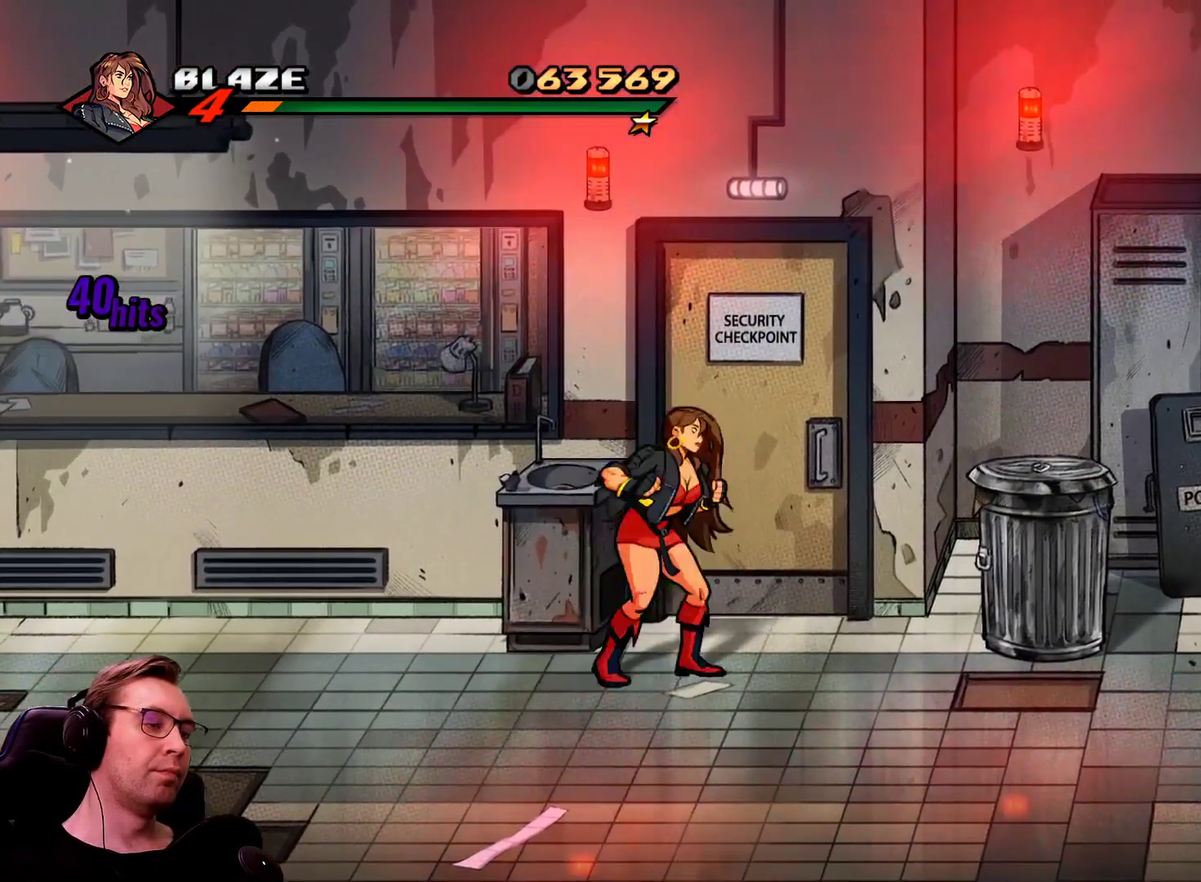
{"buttons": ["DPAD_RIGHT"], "events": [[33, "SQUARE", "down"], [67, "R1", "up"], [217, "SQUARE", "up"]]}
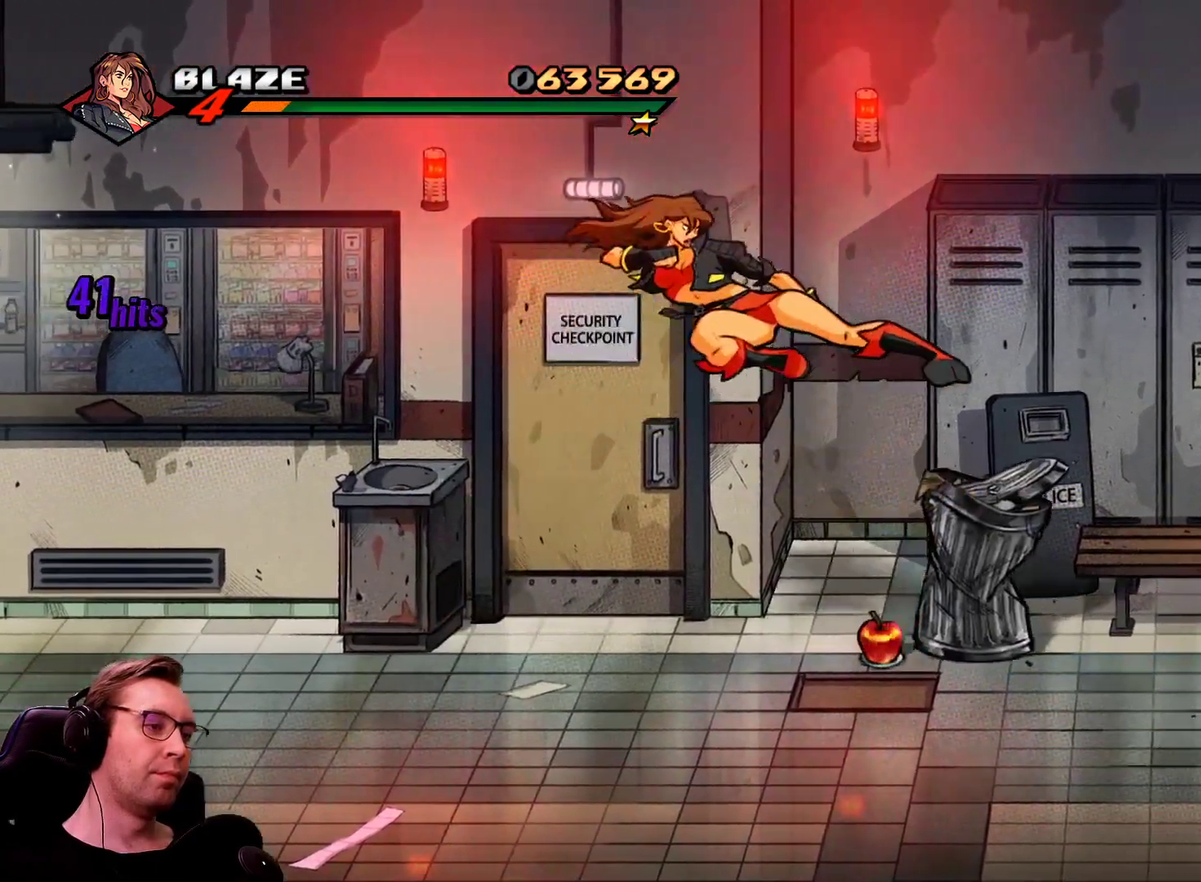
{"buttons": ["DPAD_DOWN"], "events": [[234, "CIRCLE", "down"], [367, "CIRCLE", "up"], [367, "DPAD_DOWN", "down"], [467, "DPAD_RIGHT", "up"]]}
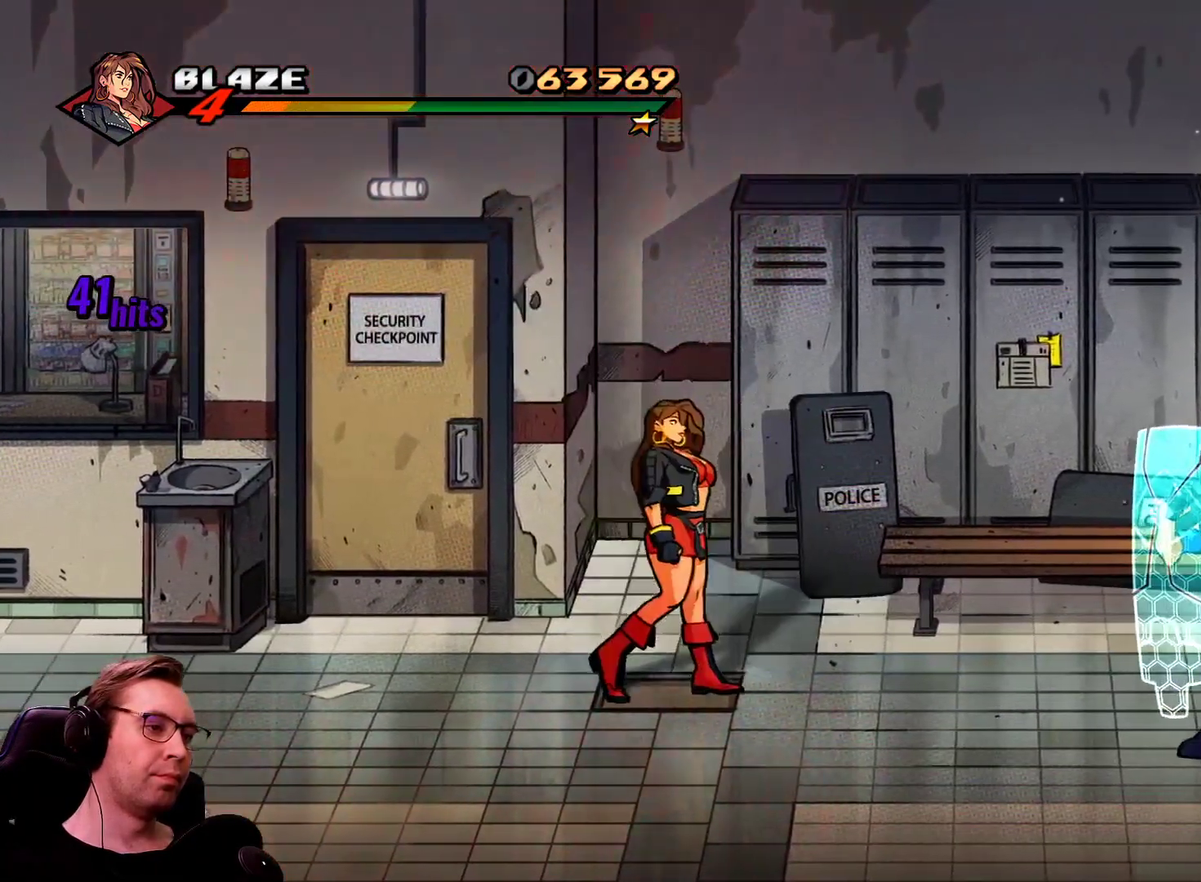
{"buttons": ["DPAD_RIGHT"], "events": [[200, "DPAD_RIGHT", "down"], [333, "DPAD_DOWN", "up"], [333, "R1", "down"], [484, "R1", "up"]]}
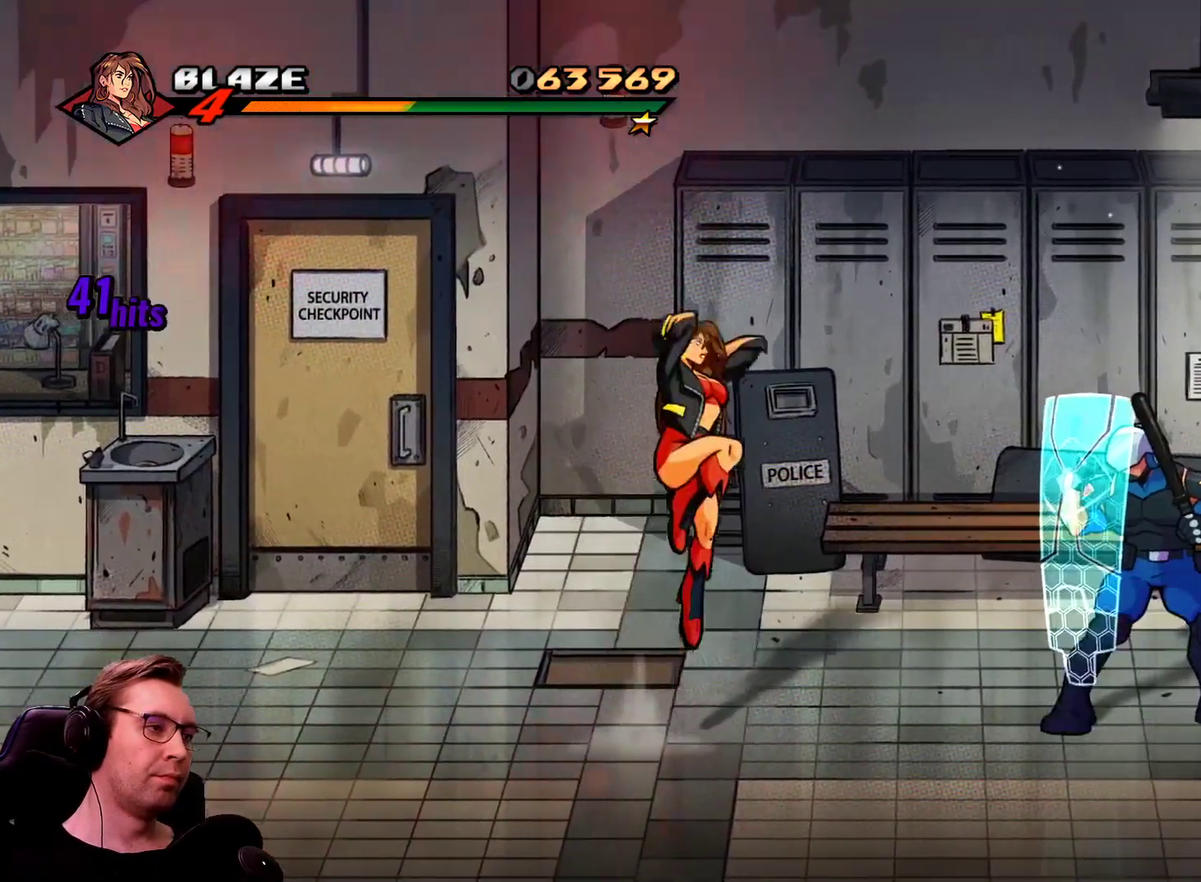
{"buttons": ["CROSS", "CIRCLE", "SQUARE"], "events": [[50, "SQUARE", "down"], [167, "DPAD_RIGHT", "up"], [351, "CIRCLE", "down"], [484, "CROSS", "down"]]}